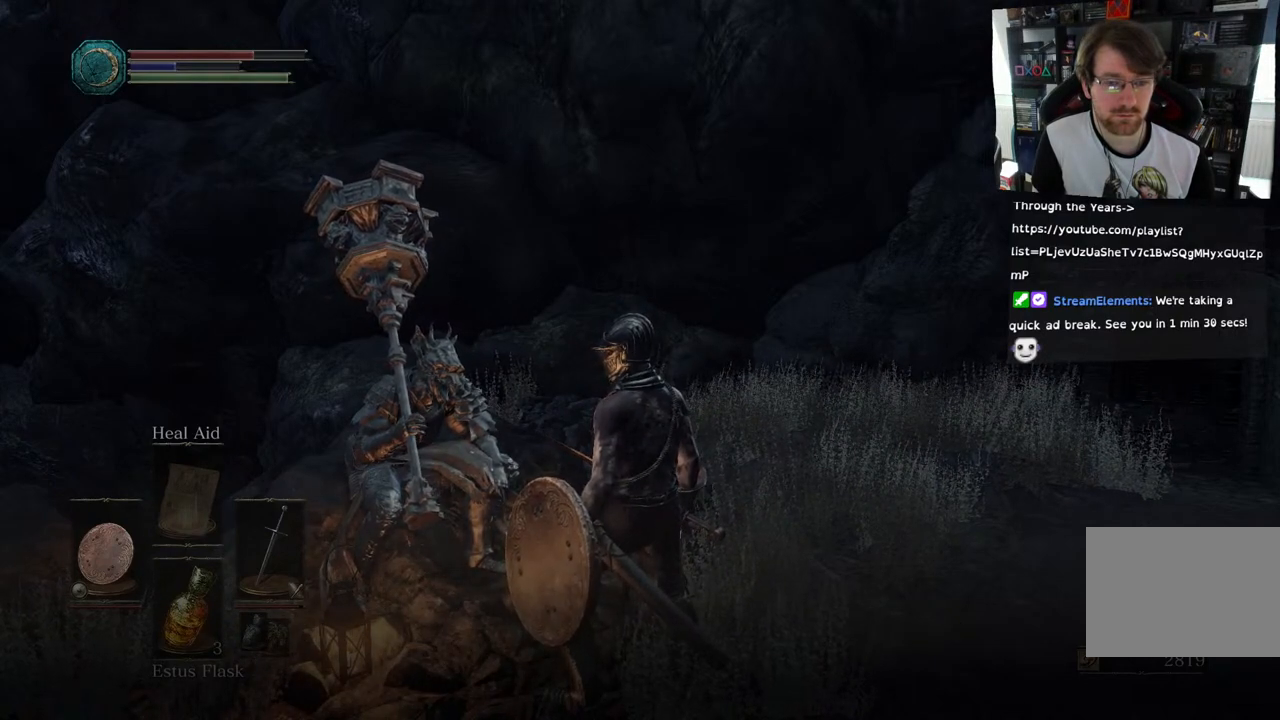
Gameplay with a controller (PlayStation layout); each line is a JSON object with the inputs held at the frame after it. "events" lists button and stick changes between this image and that frame as [ms after this image, input, new state], when the widget could be followed in between. Not read: L1.
{"buttons": [], "left_stick": "center", "right_stick": "left", "events": [[483, "right_stick", "left"]]}
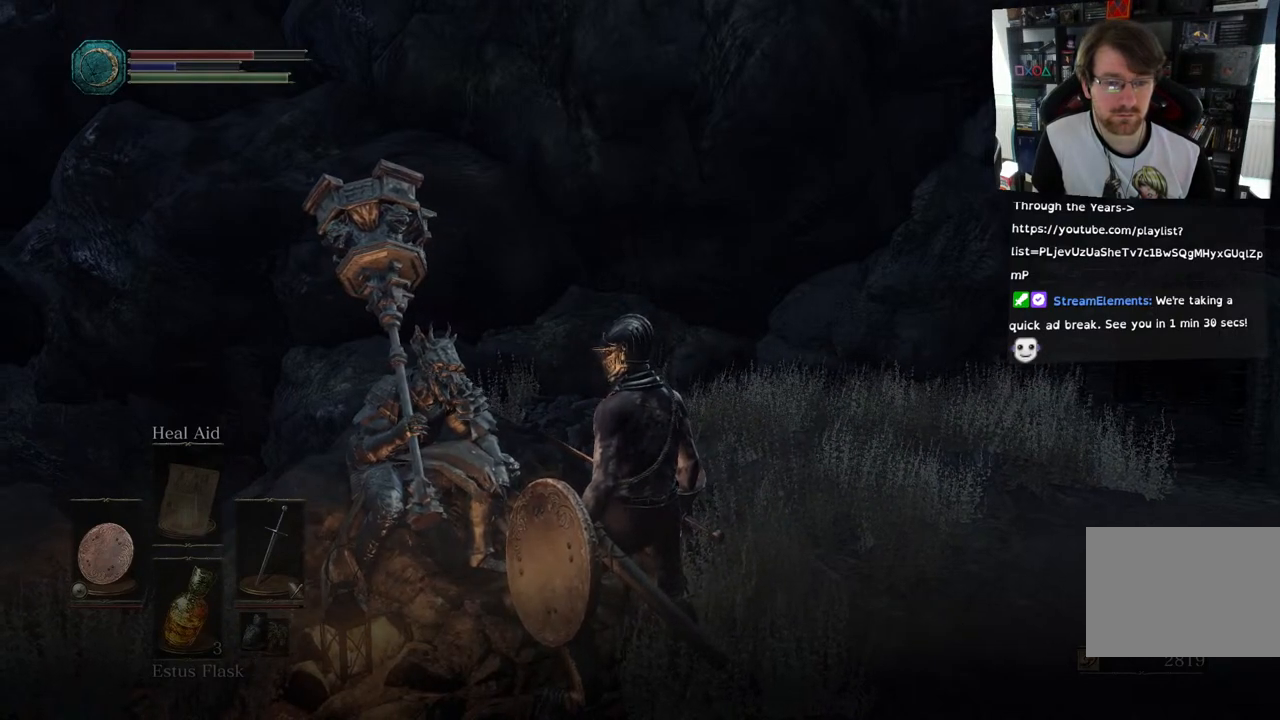
{"buttons": [], "left_stick": "center", "right_stick": "center", "events": [[417, "right_stick", "center"]]}
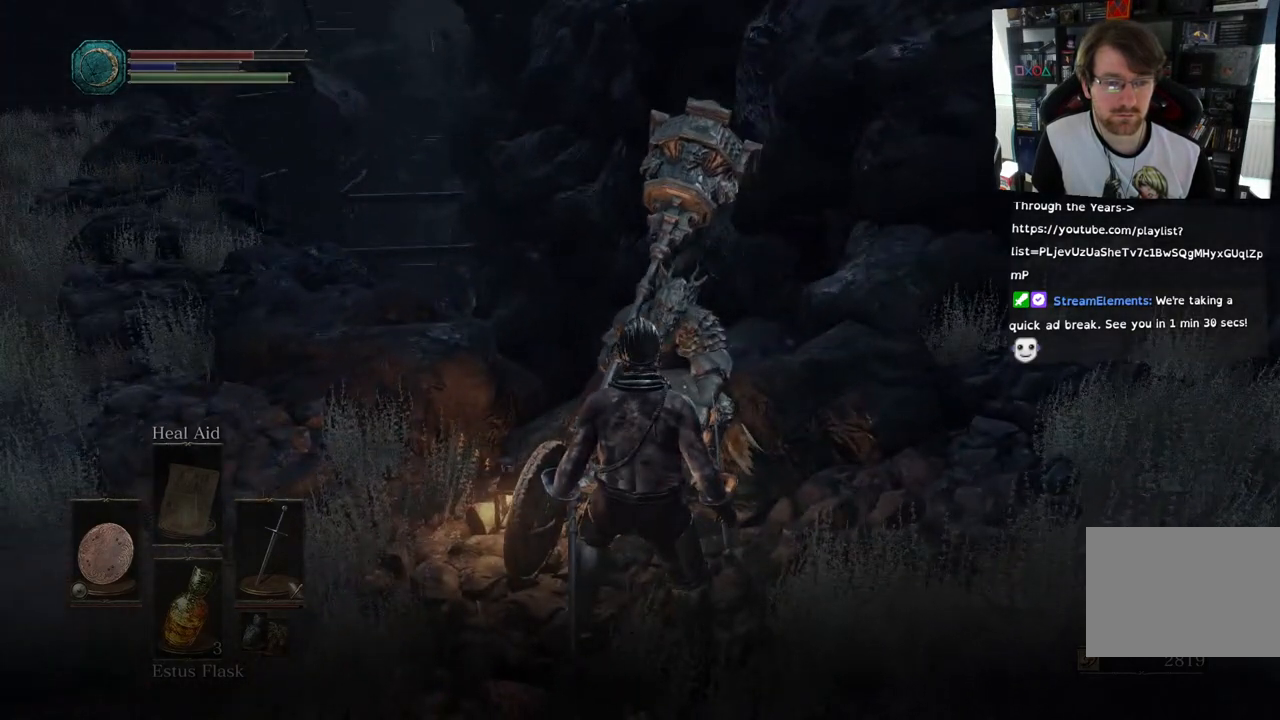
{"buttons": [], "left_stick": "center", "right_stick": "right", "events": [[200, "right_stick", "right"]]}
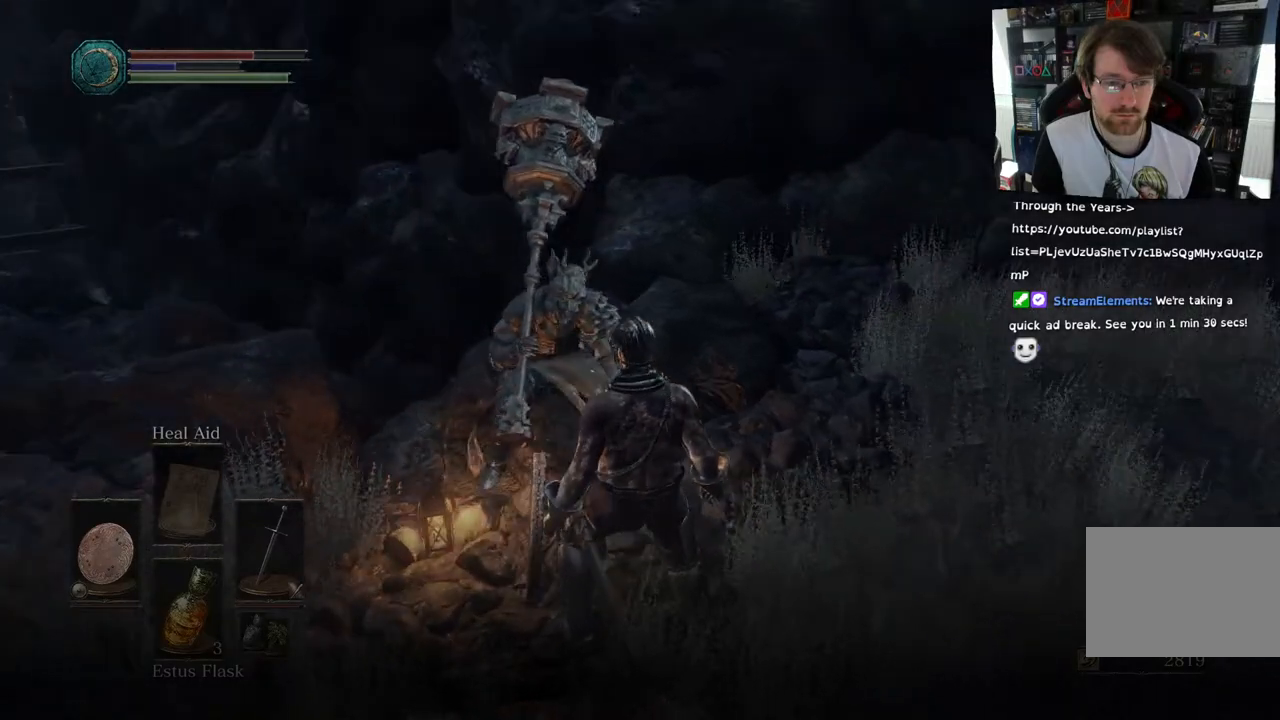
{"buttons": [], "left_stick": "center", "right_stick": "center", "events": [[33, "right_stick", "center"]]}
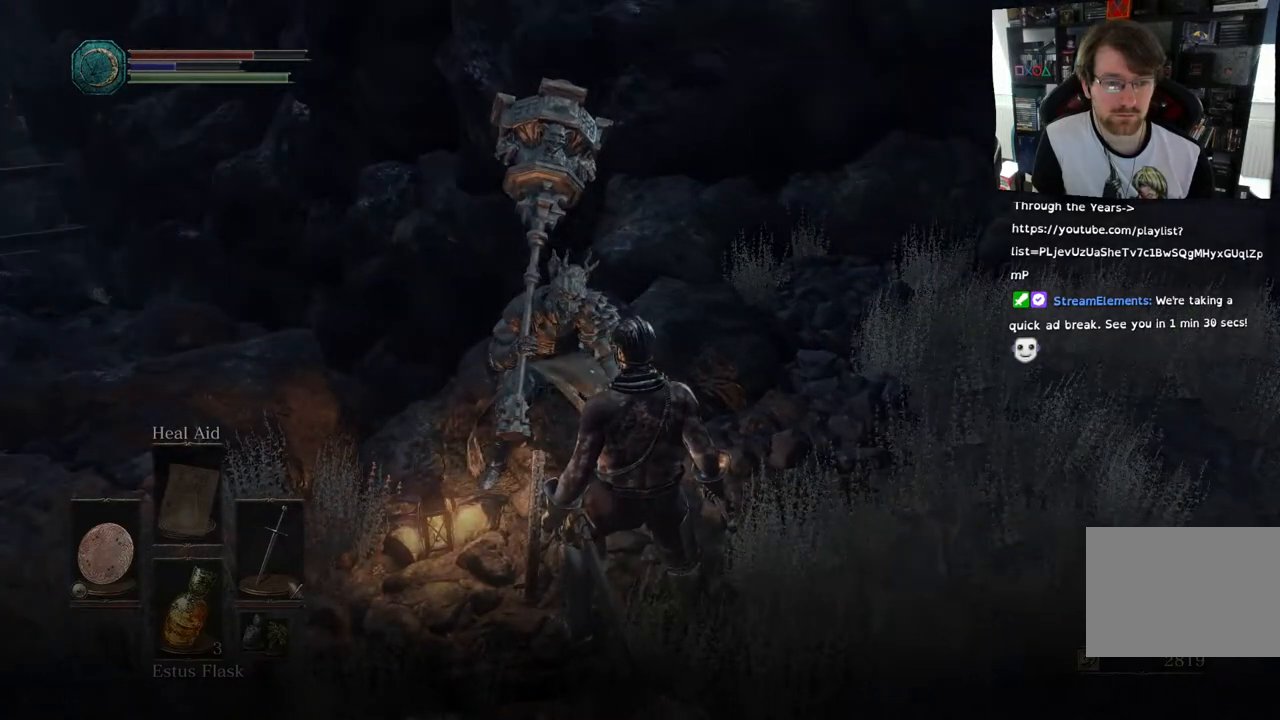
{"buttons": [], "left_stick": "center", "right_stick": "center", "events": []}
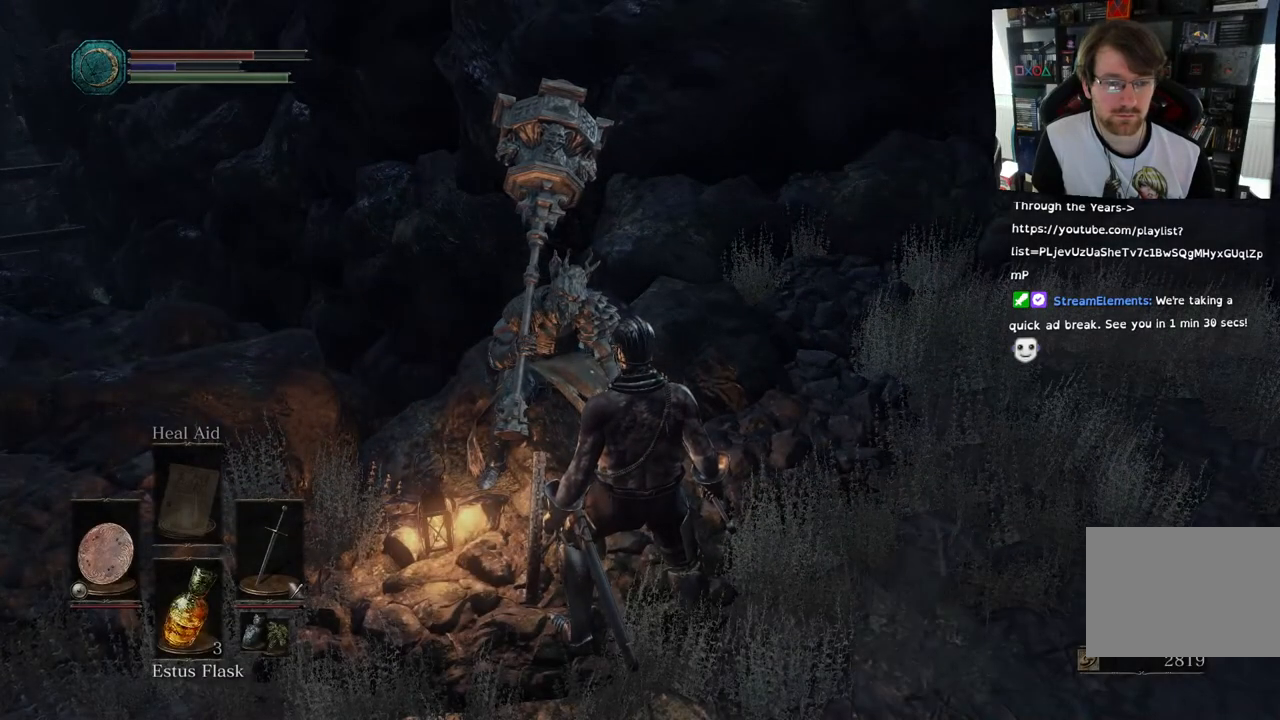
{"buttons": [], "left_stick": "center", "right_stick": "right", "events": [[83, "right_stick", "right"]]}
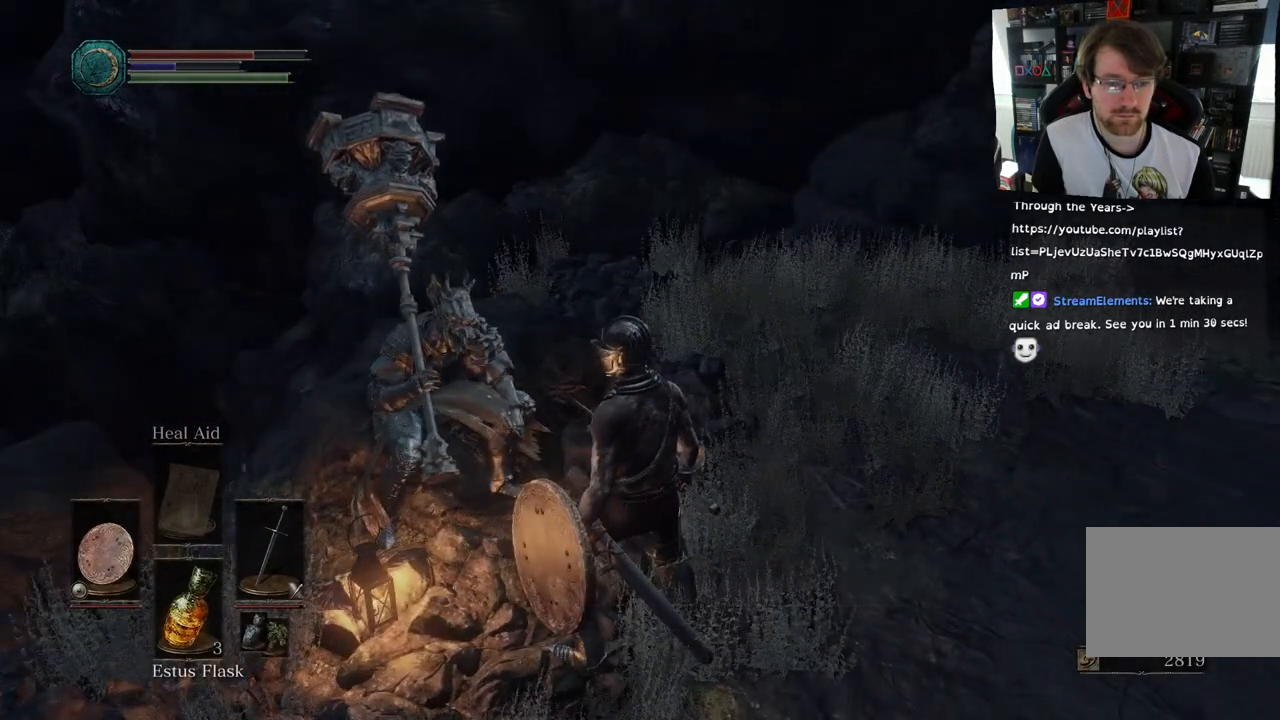
{"buttons": [], "left_stick": "center", "right_stick": "center", "events": [[100, "right_stick", "center"]]}
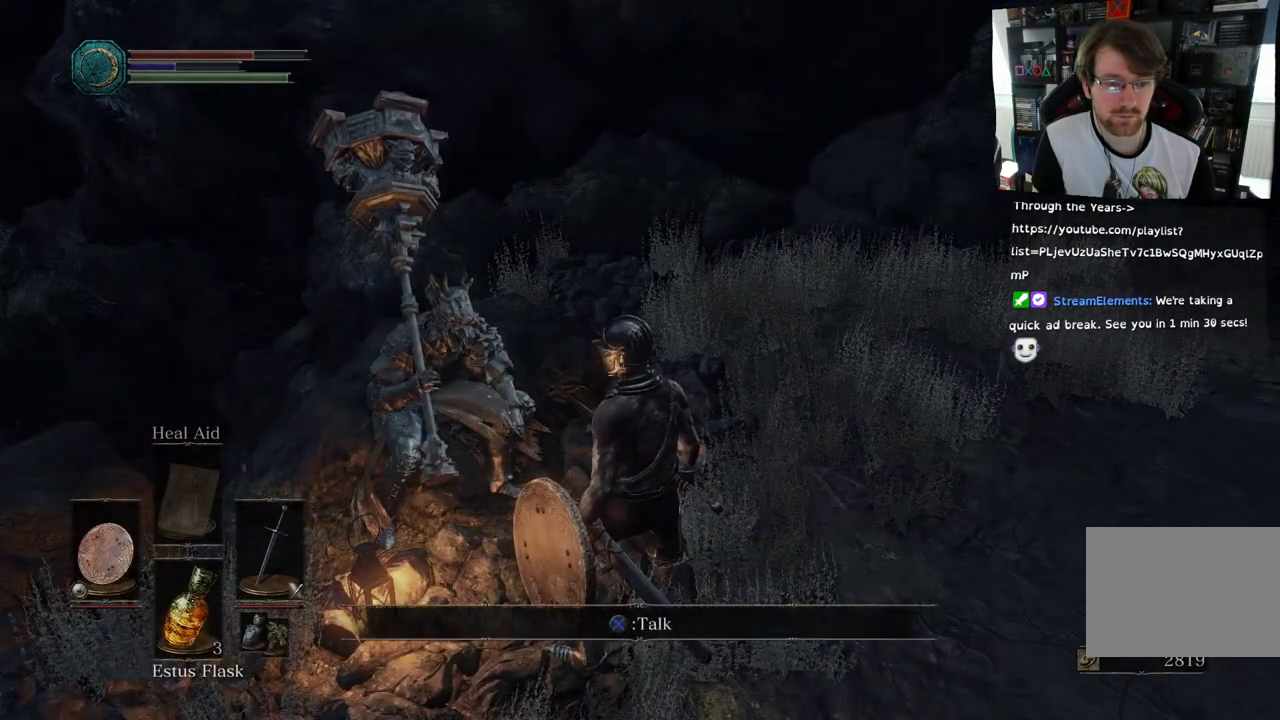
{"buttons": [], "left_stick": "center", "right_stick": "center", "events": [[67, "CROSS", "down"], [167, "CROSS", "up"]]}
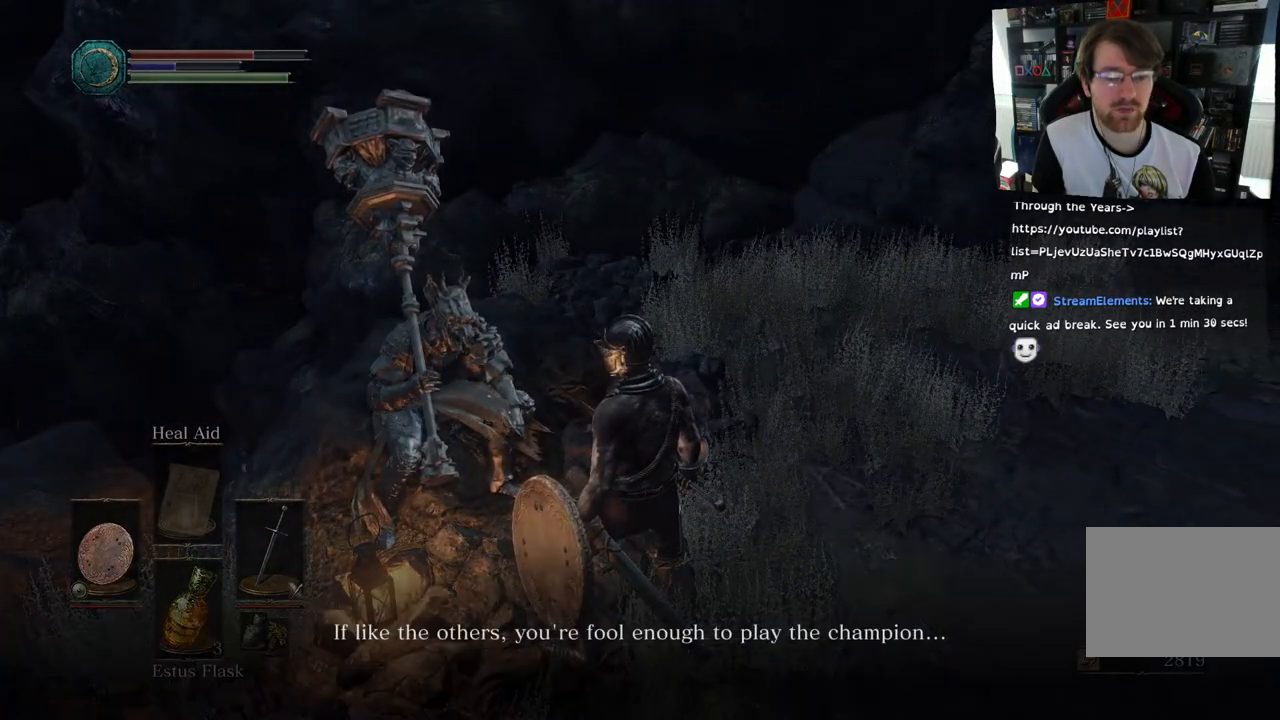
{"buttons": [], "left_stick": "center", "right_stick": "center", "events": []}
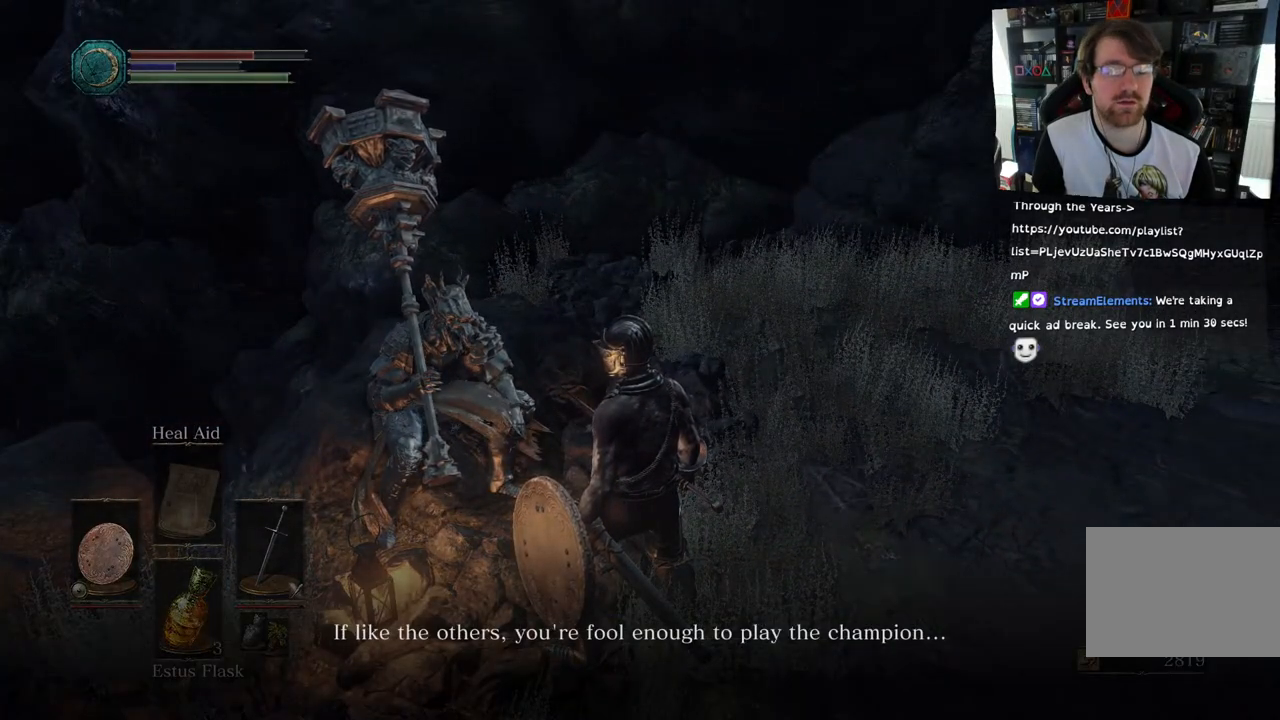
{"buttons": [], "left_stick": "center", "right_stick": "center", "events": [[133, "CROSS", "down"], [200, "CROSS", "up"], [333, "CROSS", "down"], [433, "CROSS", "up"]]}
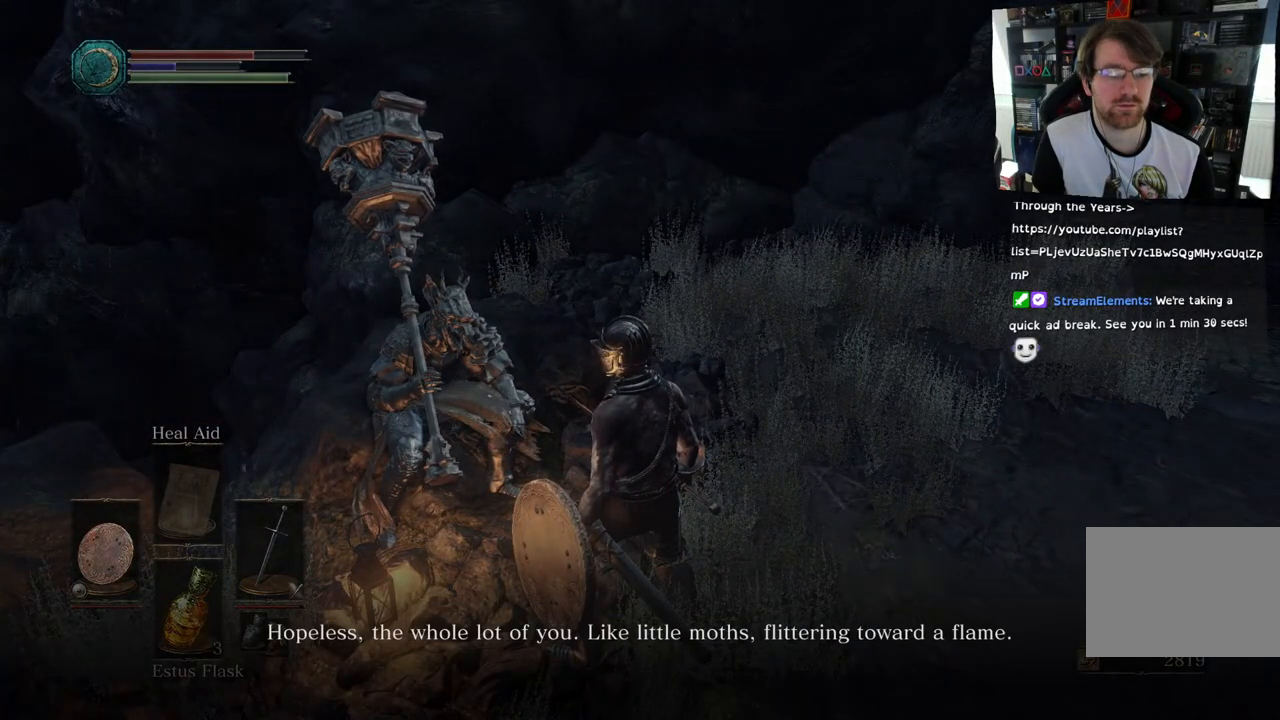
{"buttons": [], "left_stick": "center", "right_stick": "center", "events": [[17, "CROSS", "down"], [117, "CROSS", "up"], [200, "CROSS", "down"], [300, "CROSS", "up"]]}
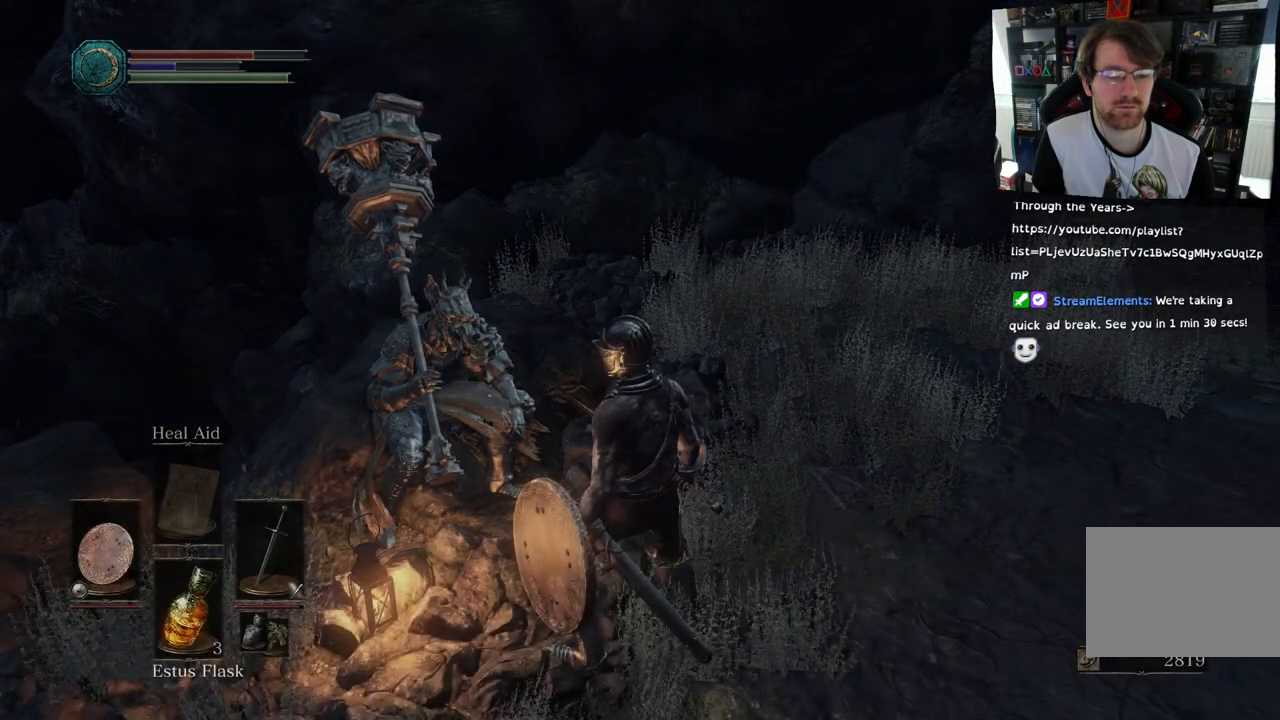
{"buttons": [], "left_stick": "up-right", "right_stick": "right", "events": [[133, "right_stick", "right"], [150, "left_stick", "right"], [417, "left_stick", "up-right"]]}
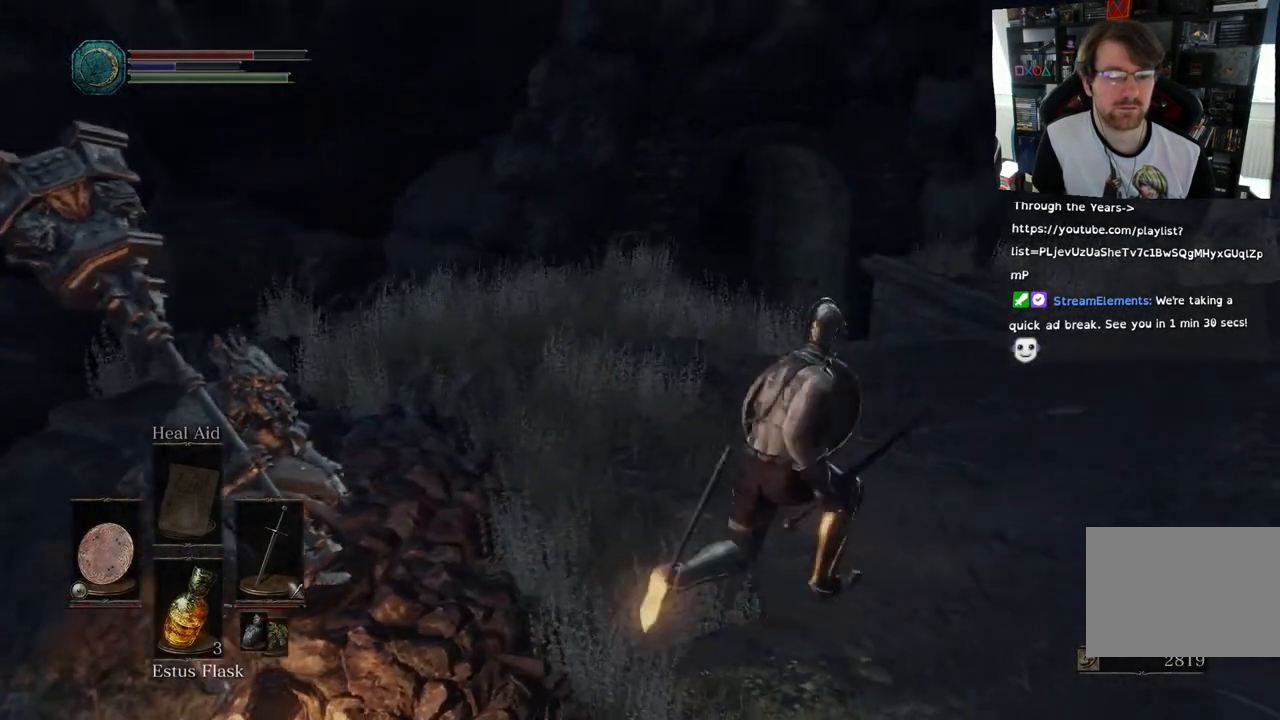
{"buttons": ["CIRCLE"], "left_stick": "up-right", "right_stick": "right", "events": [[250, "CIRCLE", "down"]]}
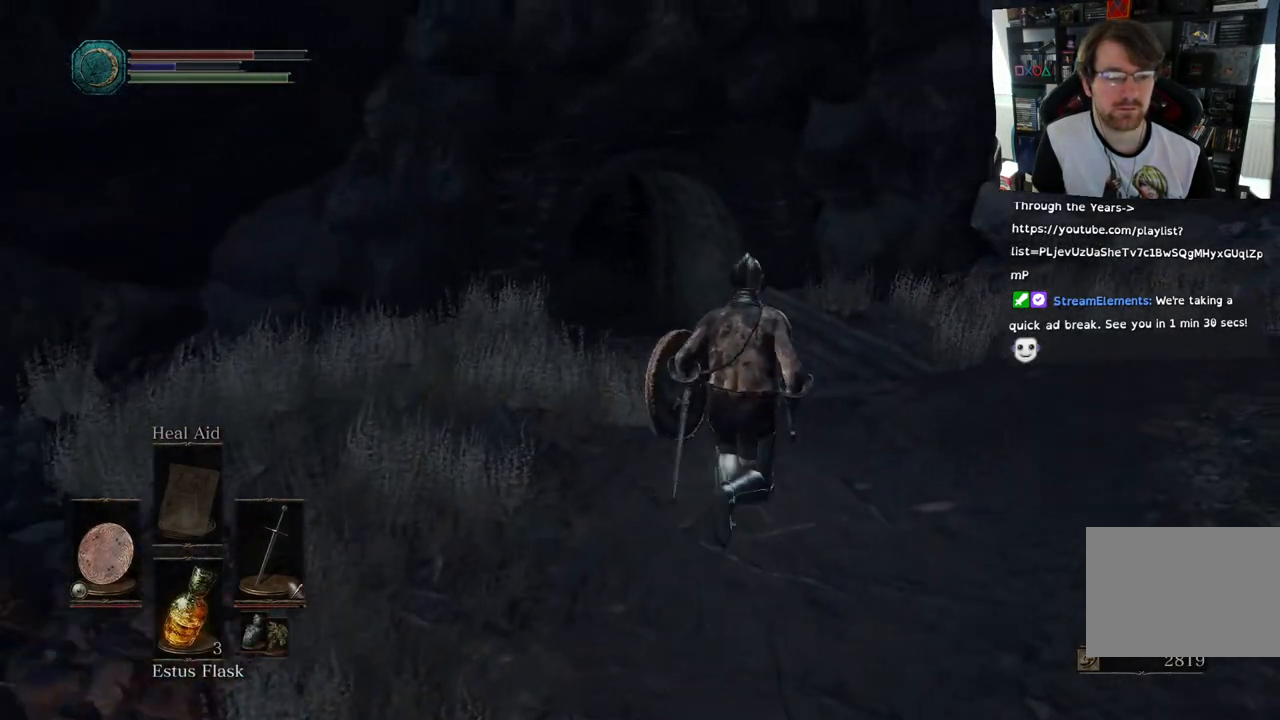
{"buttons": [], "left_stick": "up", "right_stick": "up-left", "events": [[50, "left_stick", "up"], [267, "CIRCLE", "up"], [483, "right_stick", "up-left"]]}
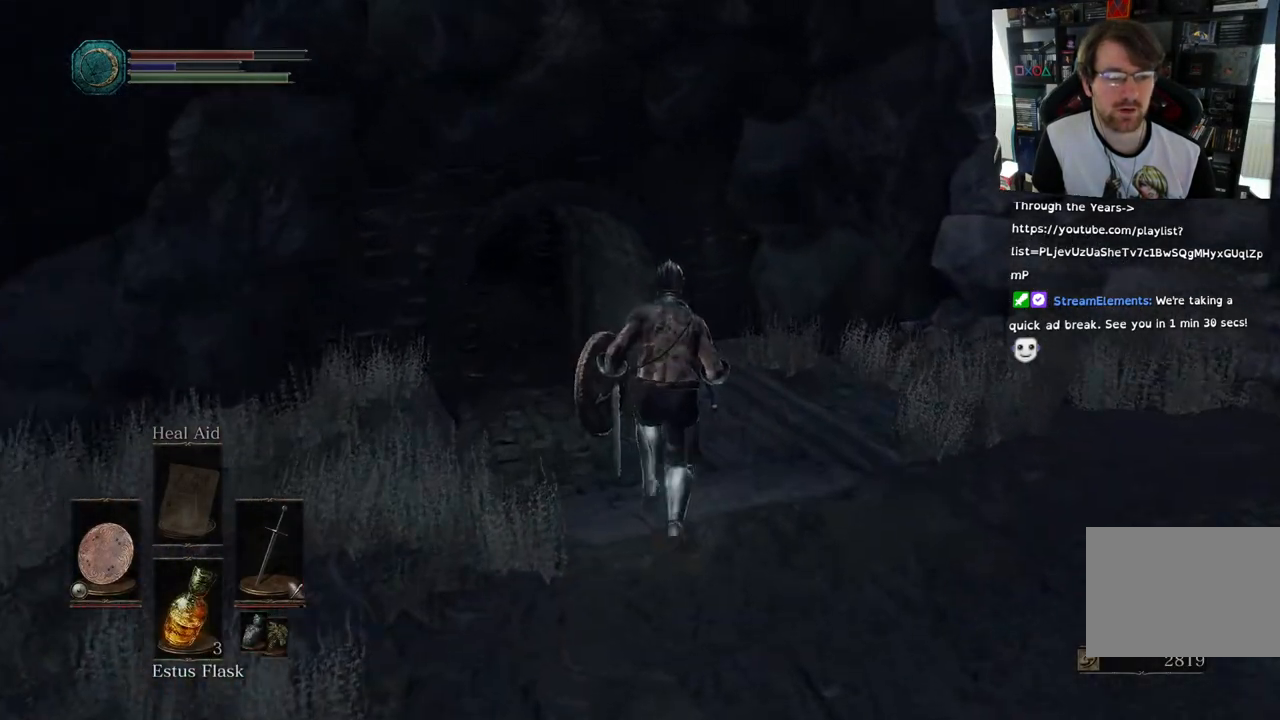
{"buttons": [], "left_stick": "up", "right_stick": "up-left", "events": []}
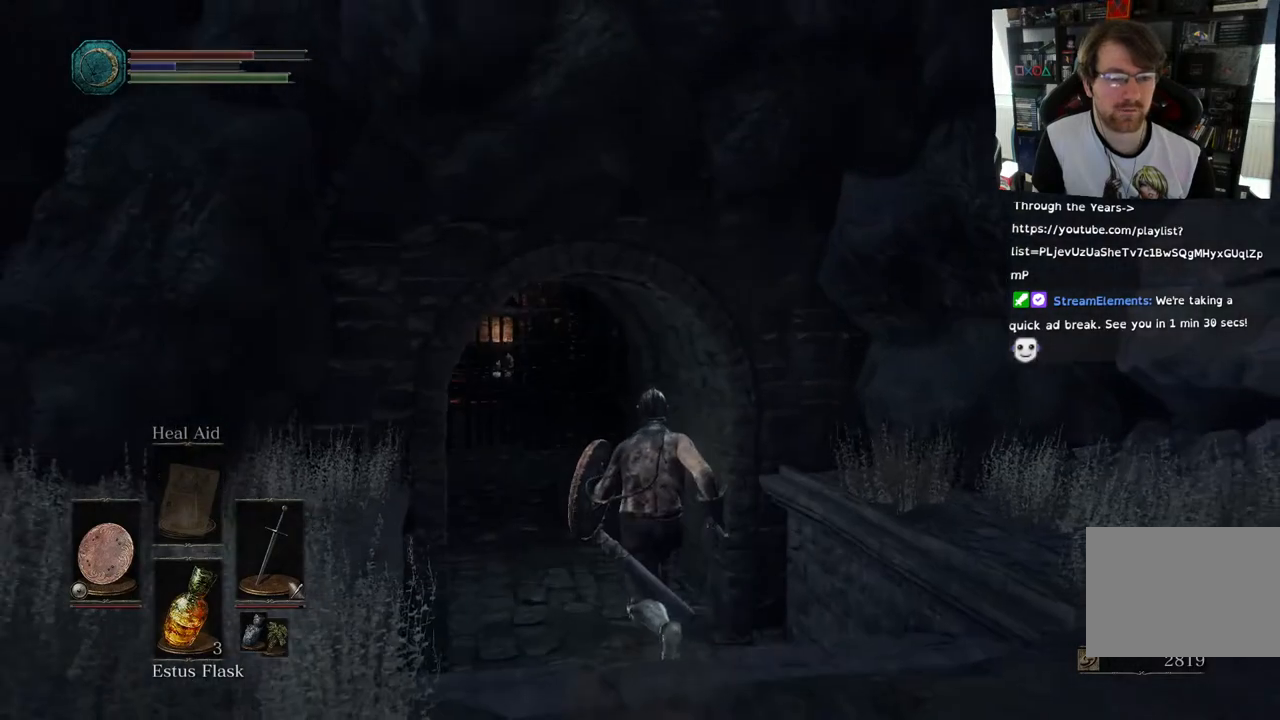
{"buttons": [], "left_stick": "up", "right_stick": "up-left", "events": []}
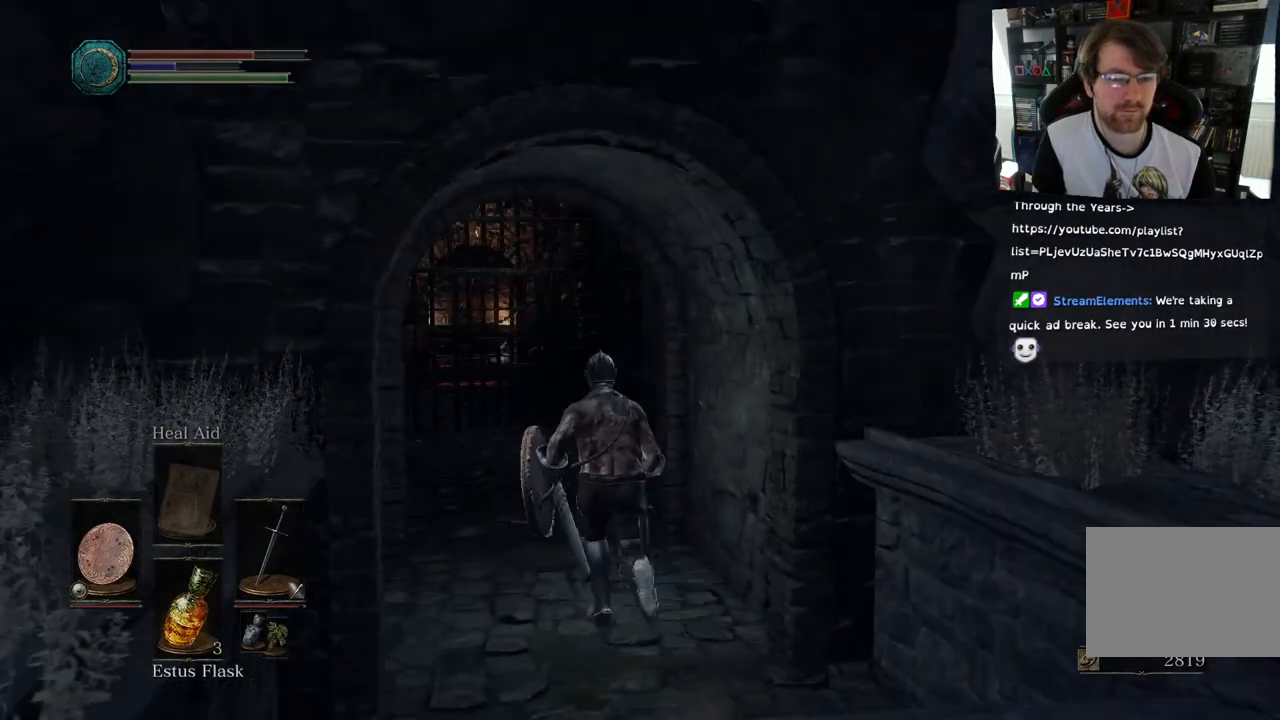
{"buttons": ["L2"], "left_stick": "up", "right_stick": "center"}
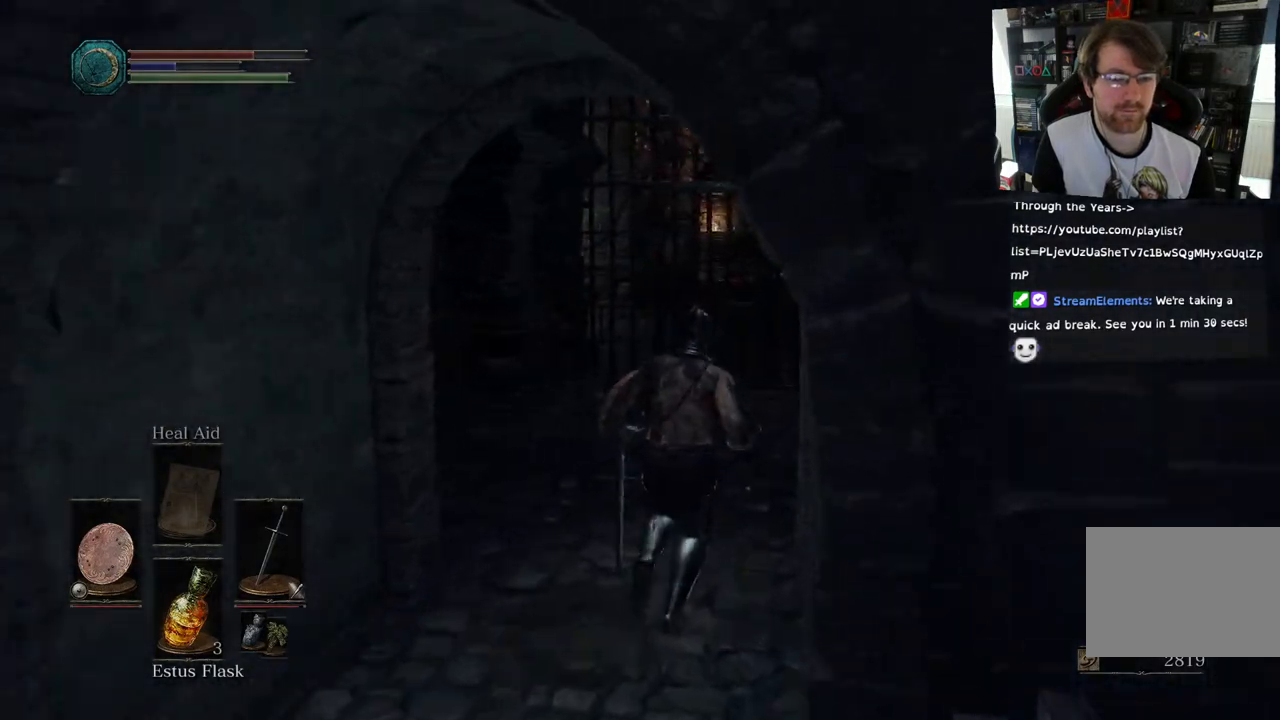
{"buttons": [], "left_stick": "up", "right_stick": "right", "events": [[50, "right_stick", "down-right"], [100, "L2", "up"], [400, "right_stick", "right"]]}
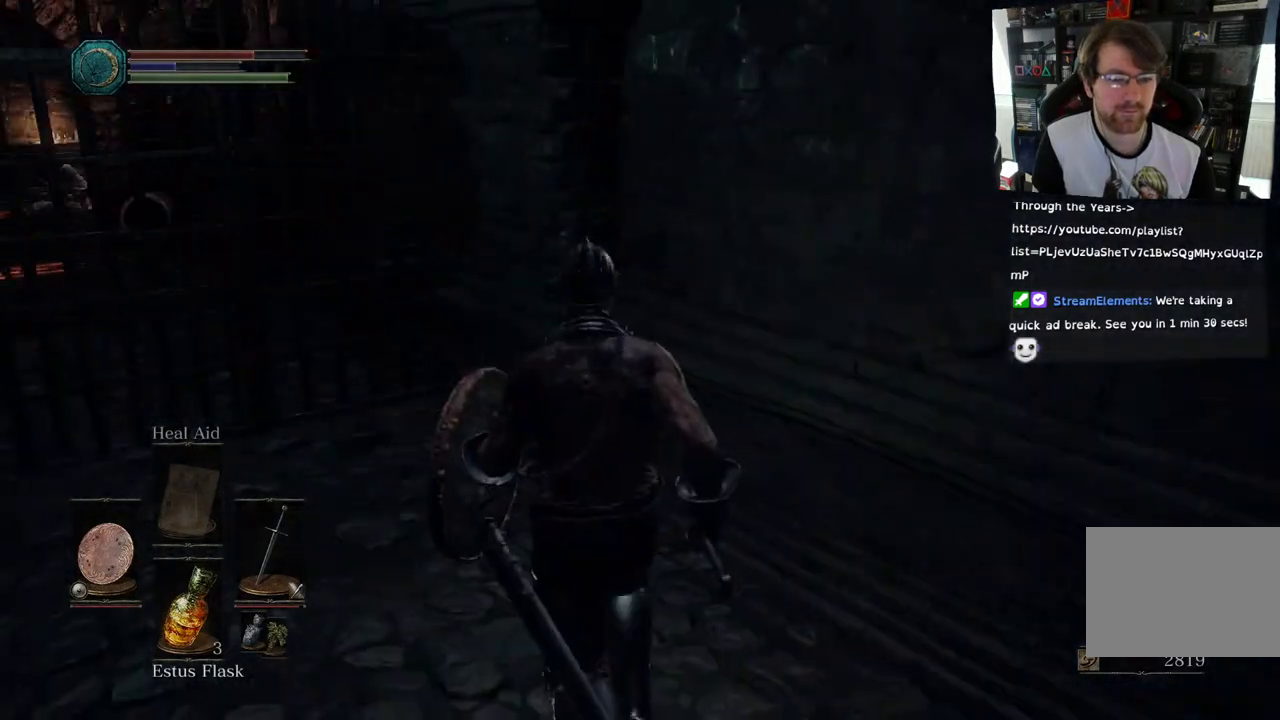
{"buttons": [], "left_stick": "up", "right_stick": "center", "events": [[67, "right_stick", "left"], [450, "right_stick", "center"]]}
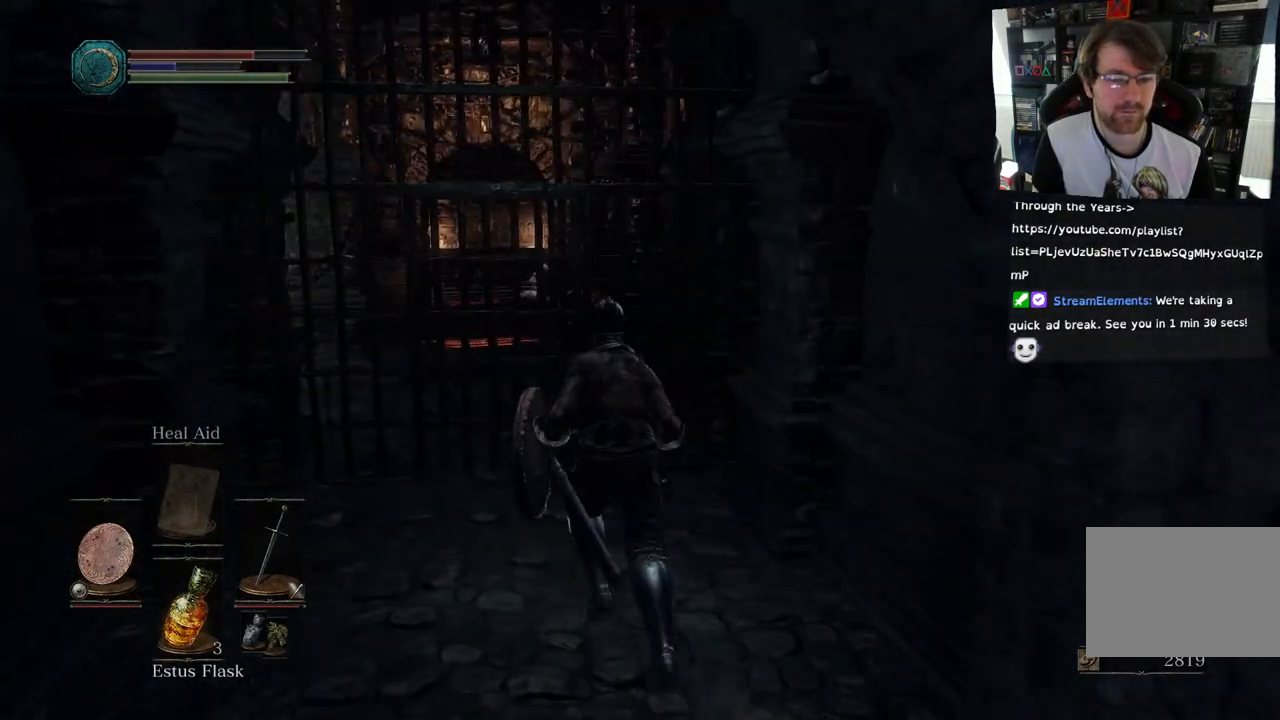
{"buttons": ["CROSS"], "left_stick": "center", "right_stick": "center", "events": [[417, "CROSS", "down"], [500, "left_stick", "center"]]}
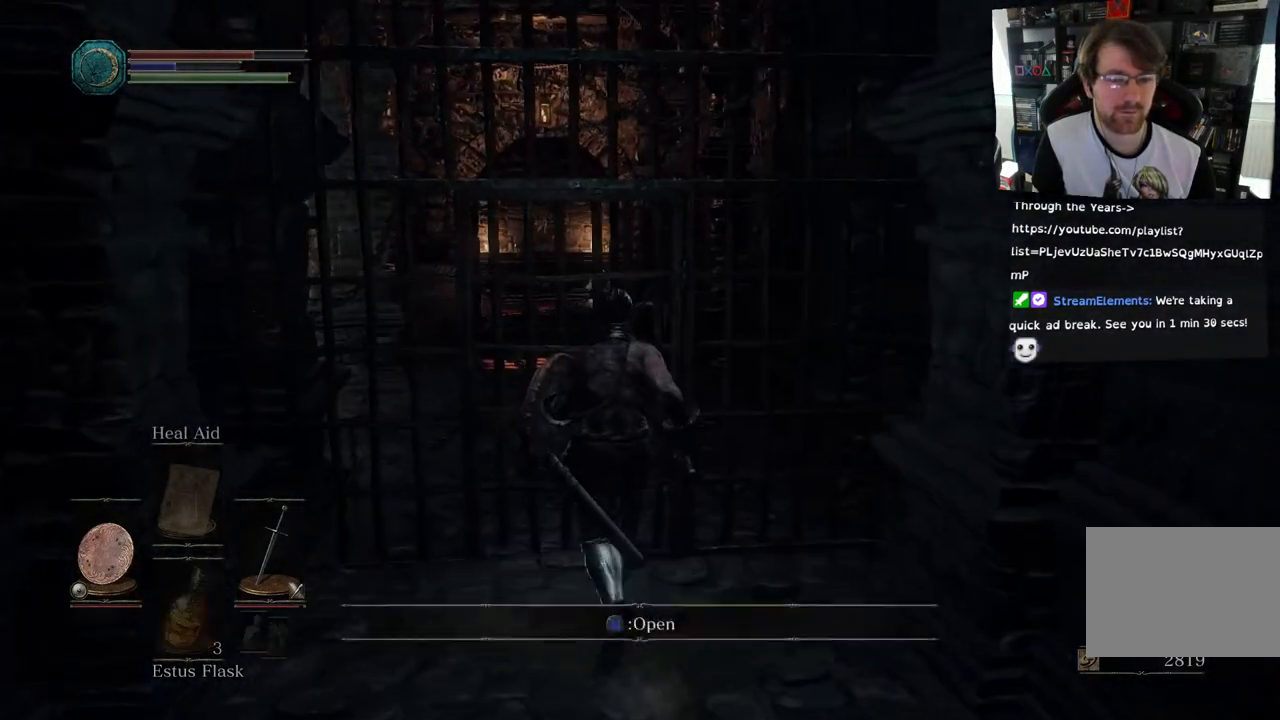
{"buttons": [], "left_stick": "center", "right_stick": "center", "events": [[67, "CROSS", "up"]]}
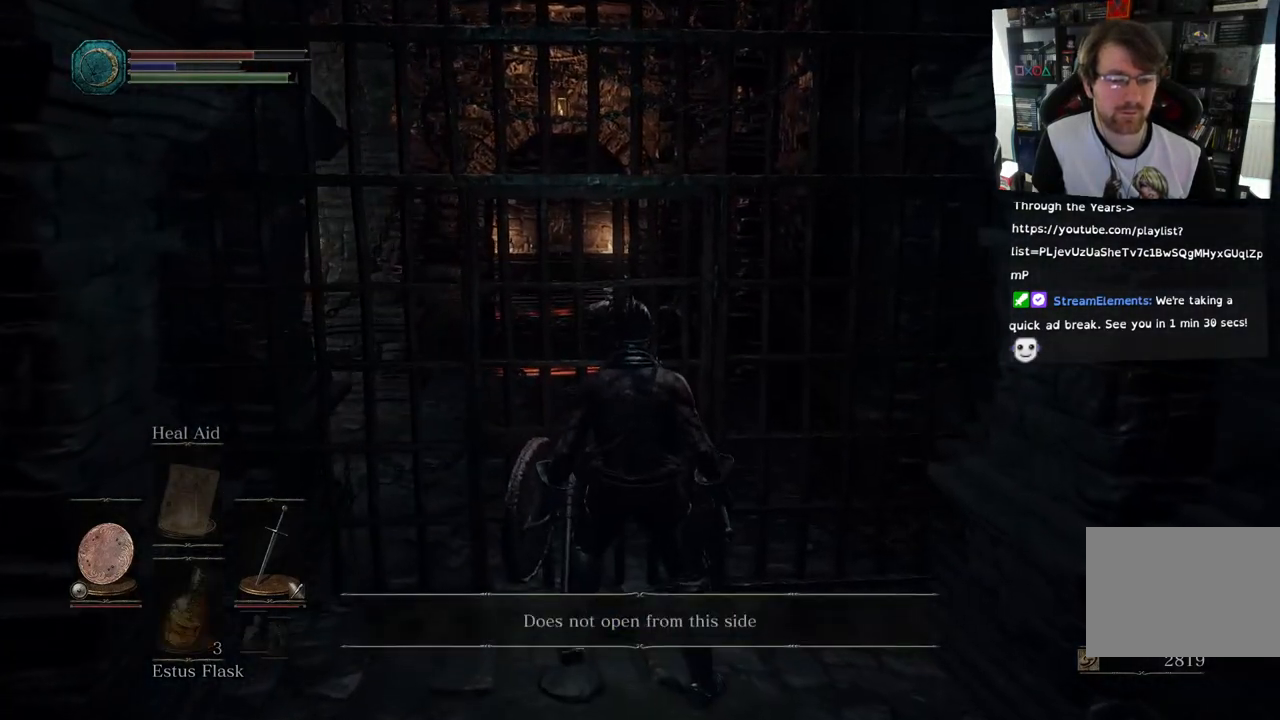
{"buttons": [], "left_stick": "center", "right_stick": "center", "events": [[283, "right_stick", "down-right"], [433, "right_stick", "center"]]}
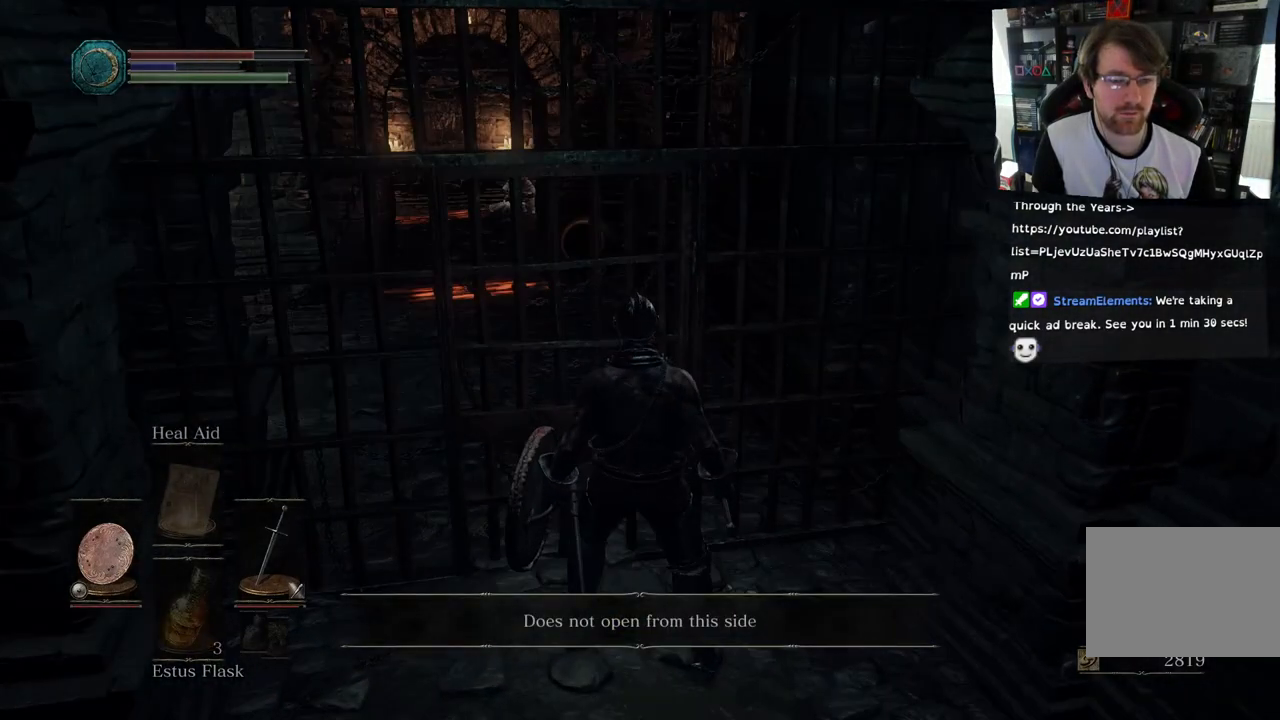
{"buttons": [], "left_stick": "center", "right_stick": "center", "events": []}
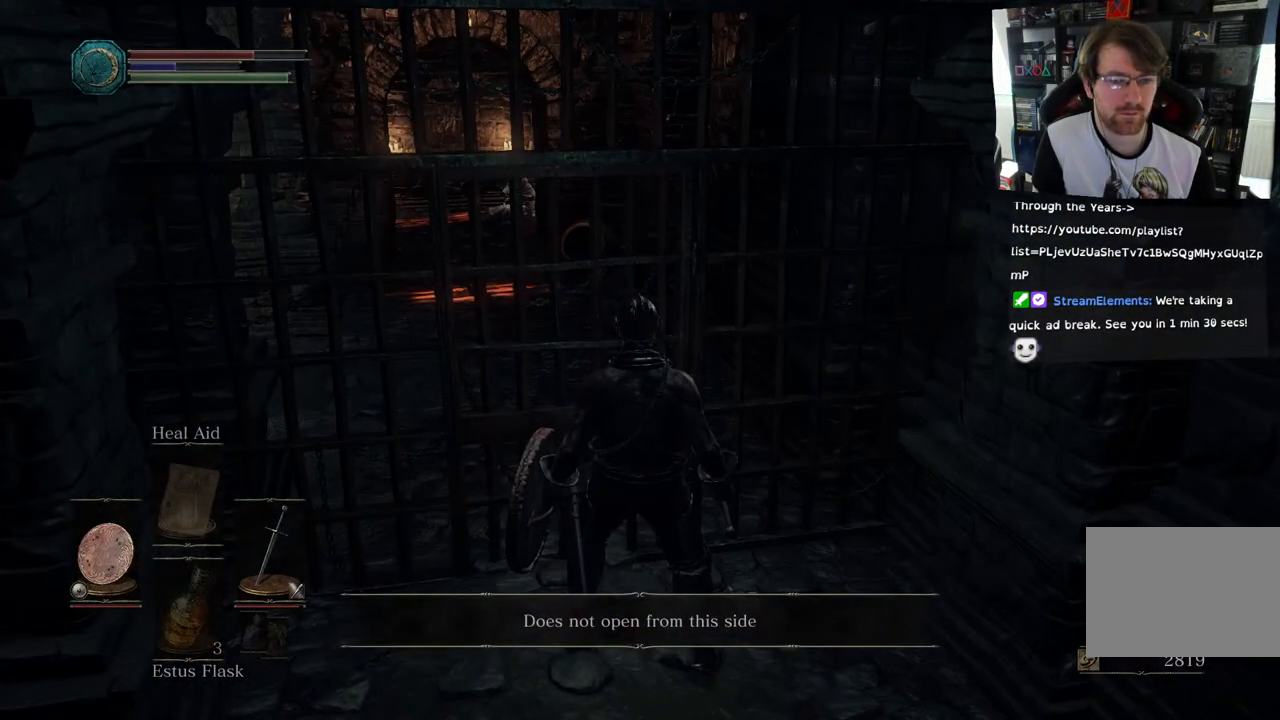
{"buttons": [], "left_stick": "center", "right_stick": "right", "events": [[450, "right_stick", "right"]]}
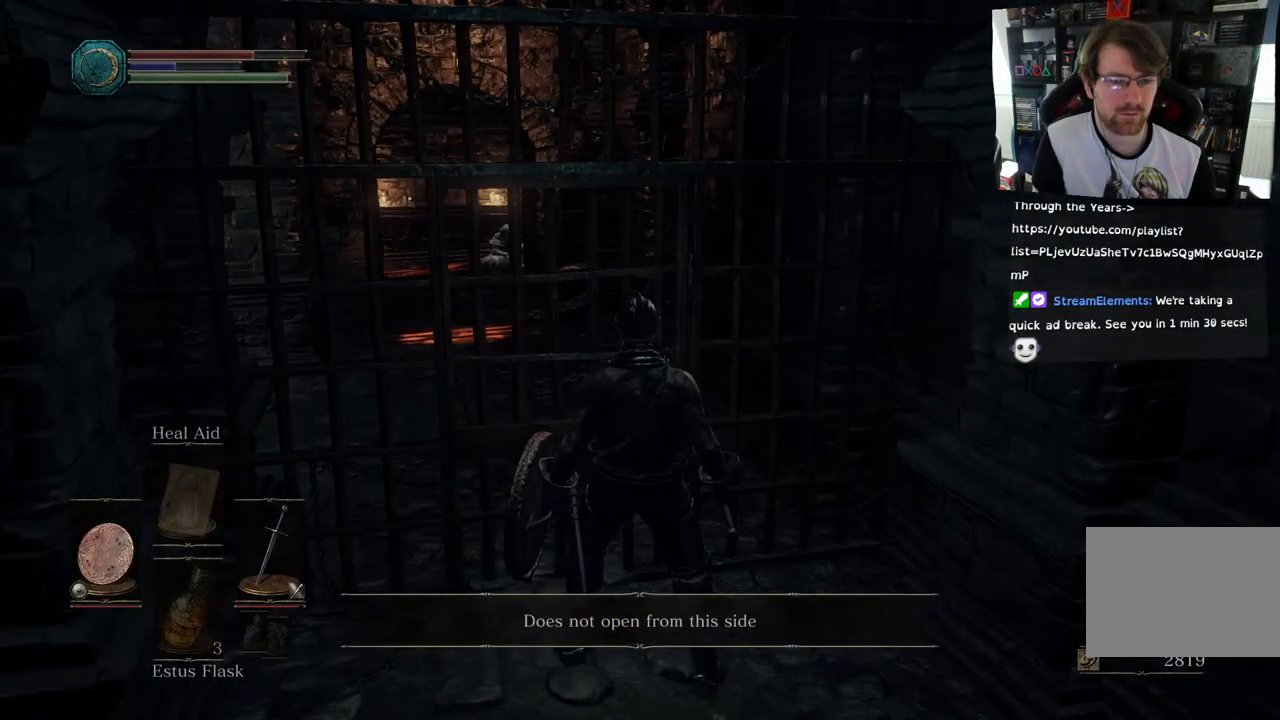
{"buttons": [], "left_stick": "center", "right_stick": "center", "events": [[117, "right_stick", "center"]]}
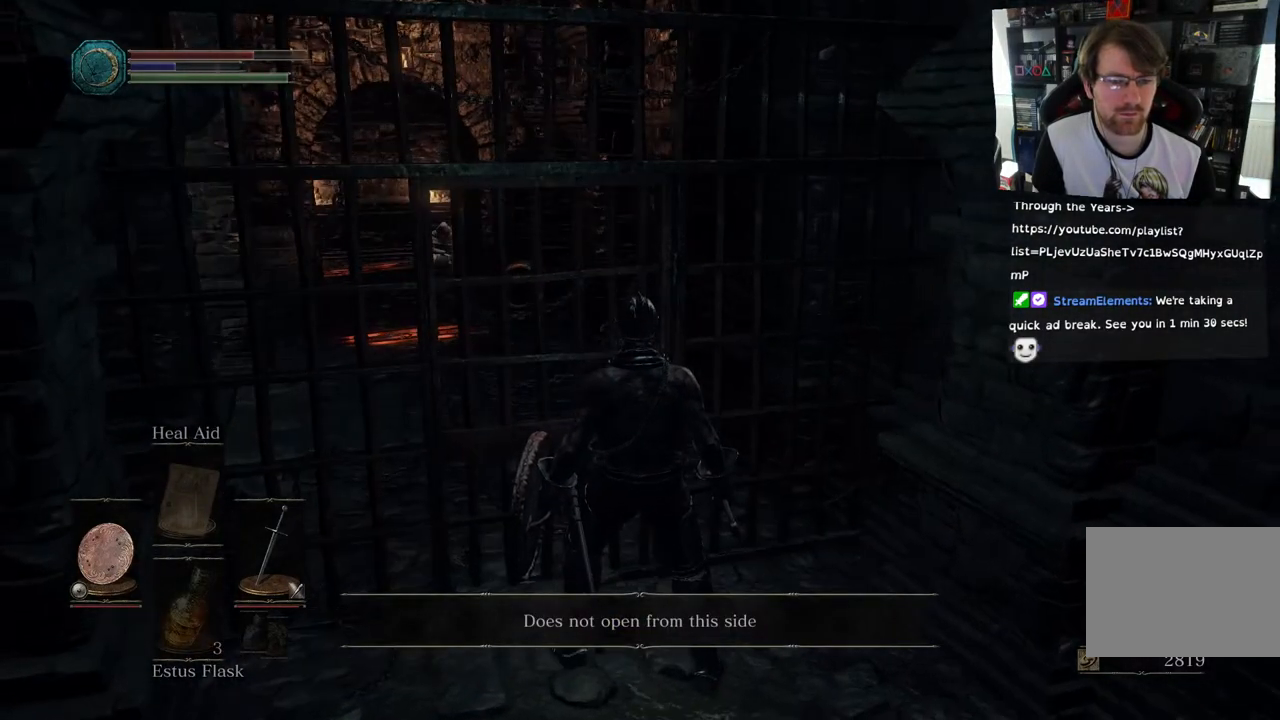
{"buttons": [], "left_stick": "right", "right_stick": "right", "events": [[283, "left_stick", "right"], [350, "right_stick", "right"]]}
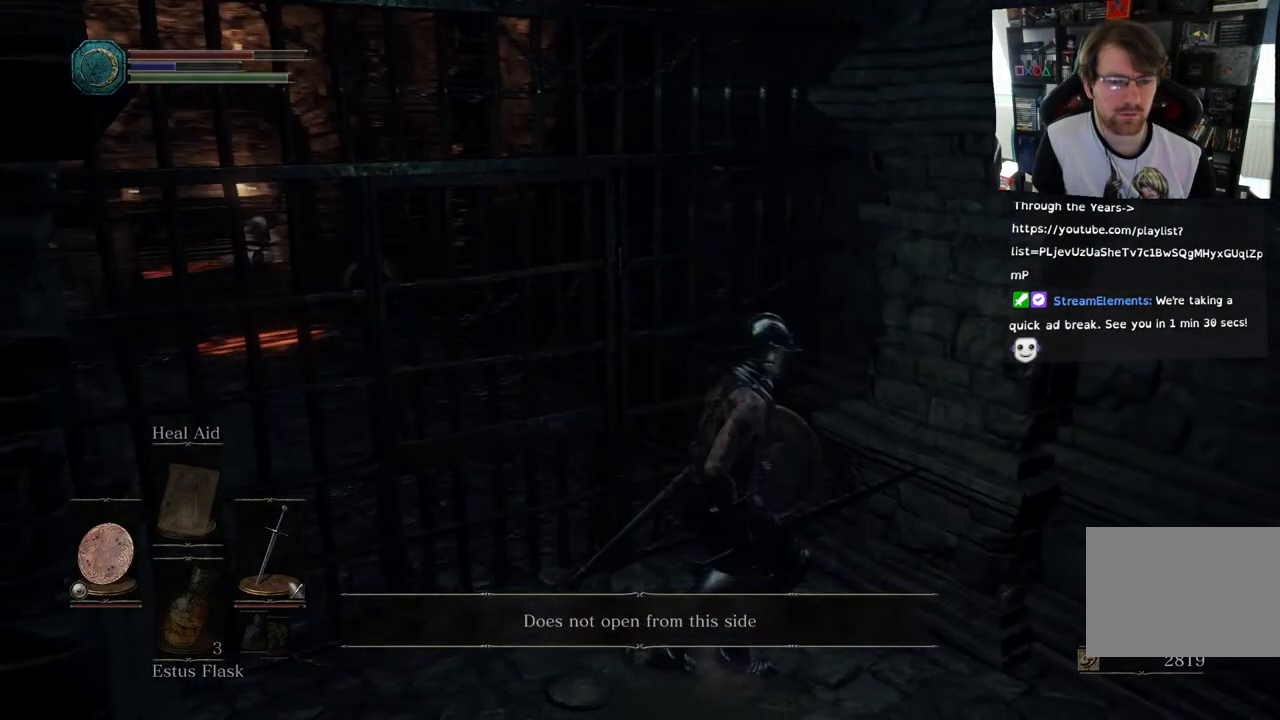
{"buttons": [], "left_stick": "right", "right_stick": "right", "events": []}
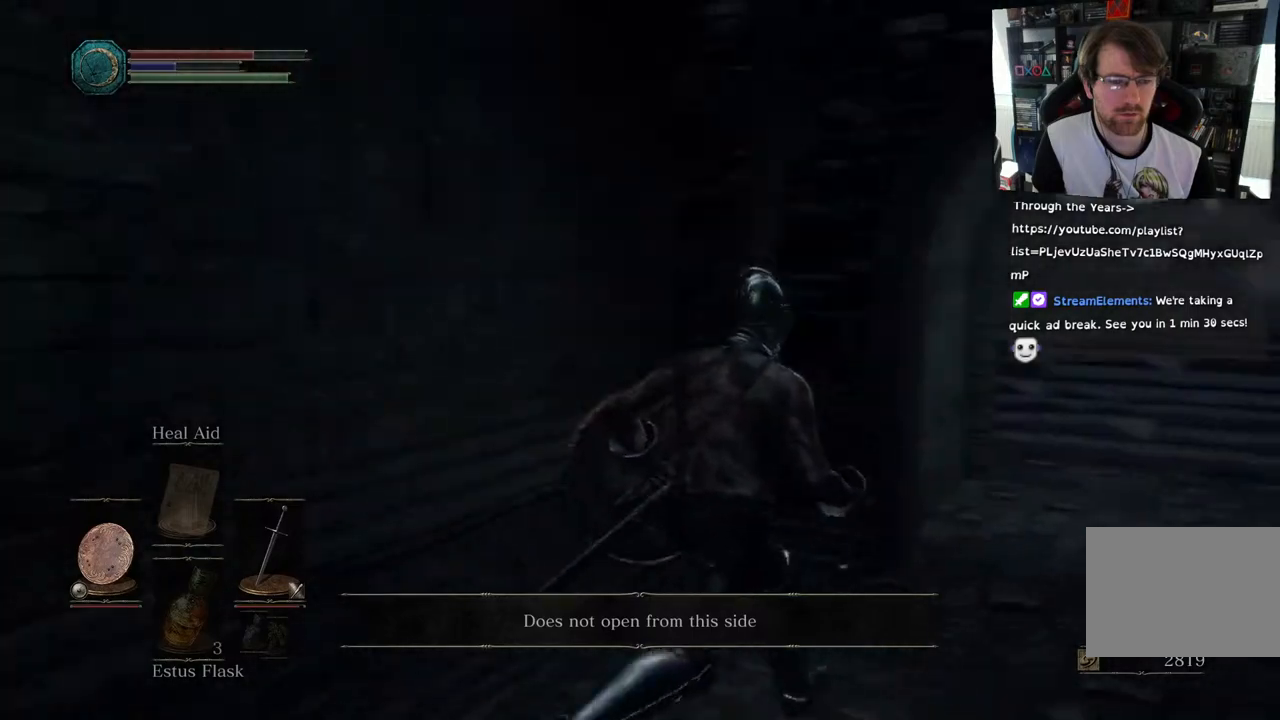
{"buttons": ["CIRCLE"], "left_stick": "up", "right_stick": "right", "events": [[50, "left_stick", "up-right"], [350, "CIRCLE", "down"], [350, "left_stick", "up"]]}
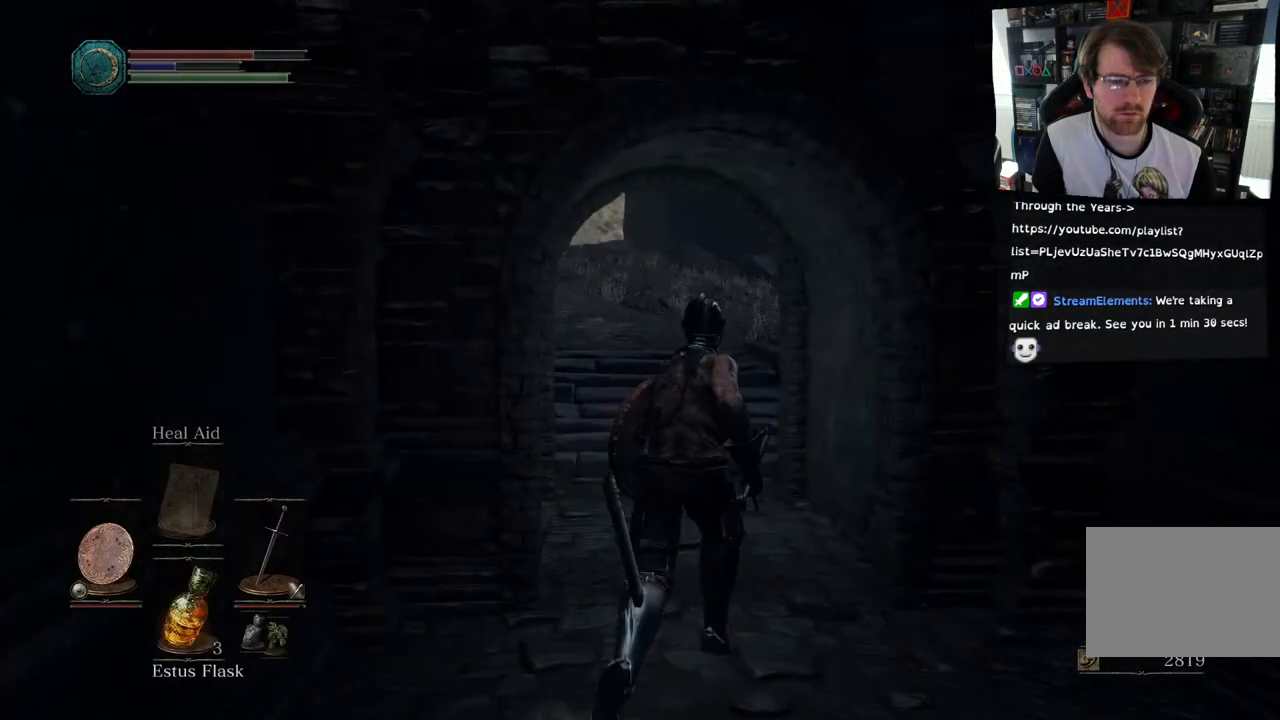
{"buttons": ["CIRCLE"], "left_stick": "up", "right_stick": "right", "events": []}
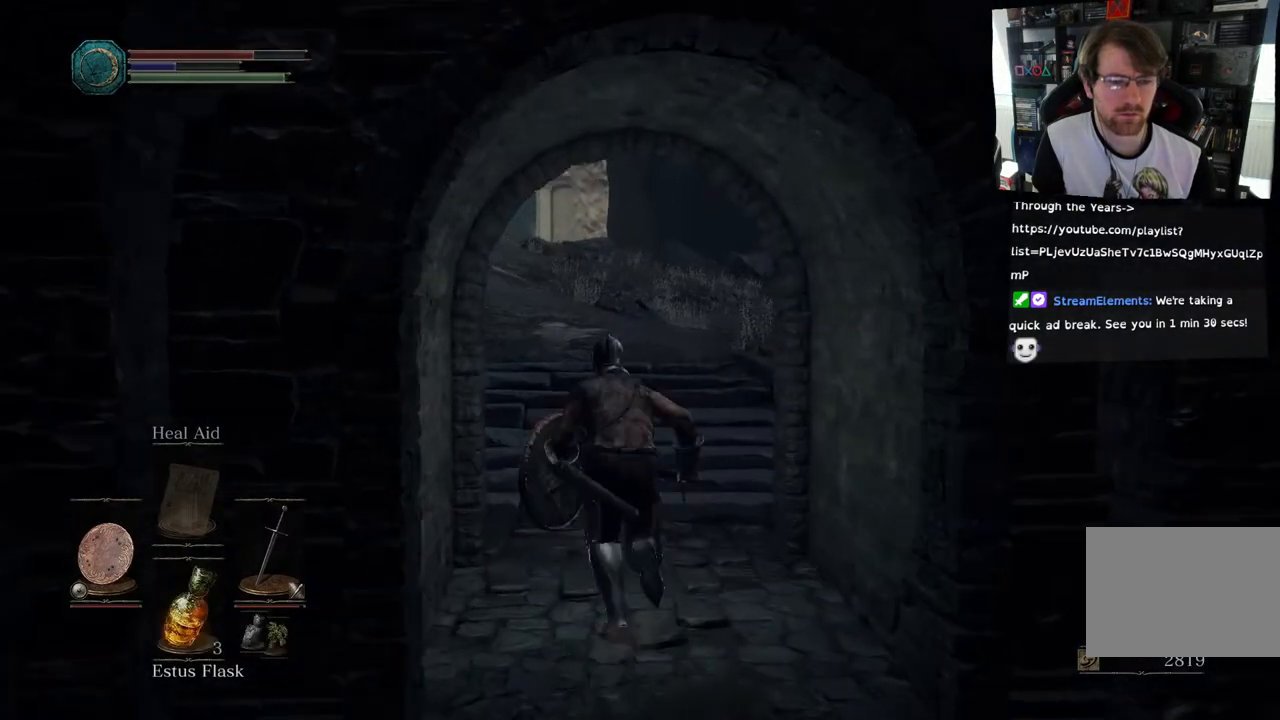
{"buttons": [], "left_stick": "up", "right_stick": "up-left", "events": [[267, "CIRCLE", "up"], [400, "right_stick", "center"], [467, "right_stick", "up-left"]]}